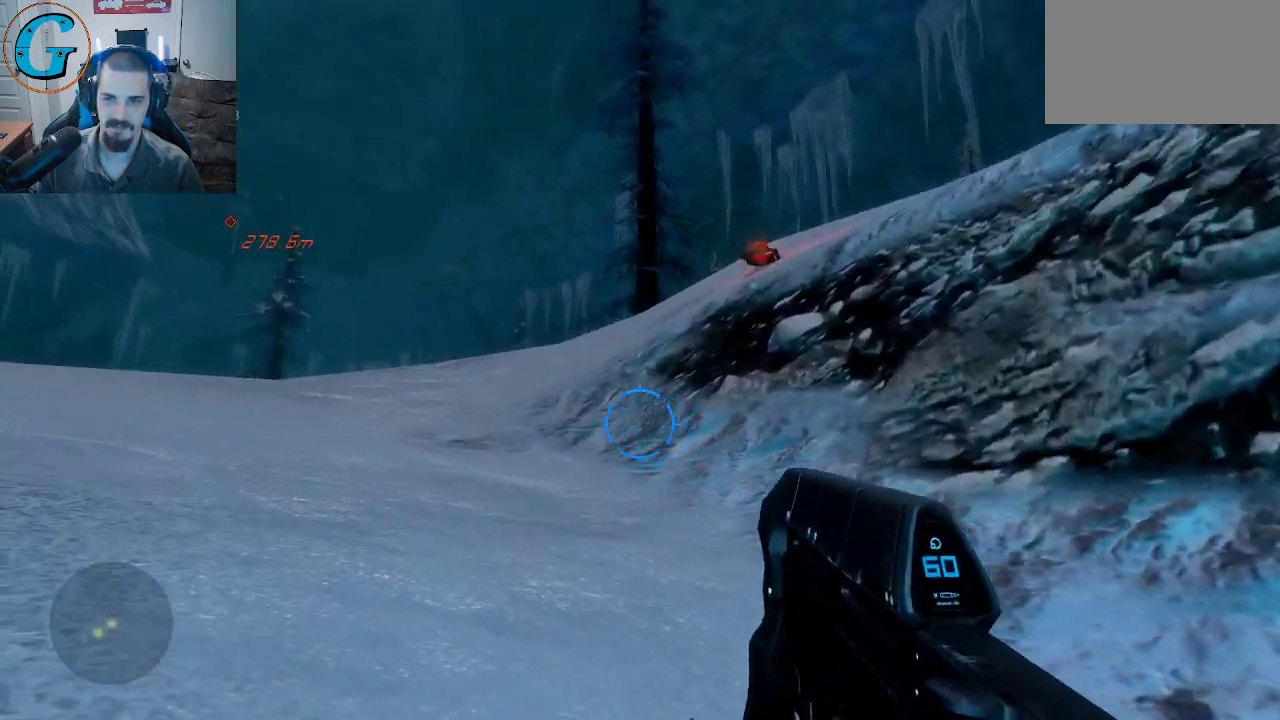
Gameplay with keyboard and mouse; each line is a JSON object with the keys and mouse buttons held at the frame after it. "events" lists presses ("down") and releases ("up") of "1", "2", "3", "4", "5", "a", "alt", "c", "caps_lock", "ctrl", "d", "e", "f", "g", "q", "r", "s", "shift", "space", "t", "tab", "v", "w", "x", "z", "mouse_left", "mouse_wheel" and "mouse_right" between this image and that frame as [ms after this image, input, new state], when the widget could be followed in between. "mouse_left", "mouse_wheel", "mouse_right" = the "left", "wheel", "right" buttons of the "mouse" list. No other keys are recorded. "wheel" means that the mouse wheel is clicked or scrolled. "mouse_move" is the direction in which the mouse moves at that frame (one of eight, or "still"), when it could be read.
{"keys": ["shift", "w"], "mouse": [], "mouse_move": "left", "events": [[150, "a", "up"]]}
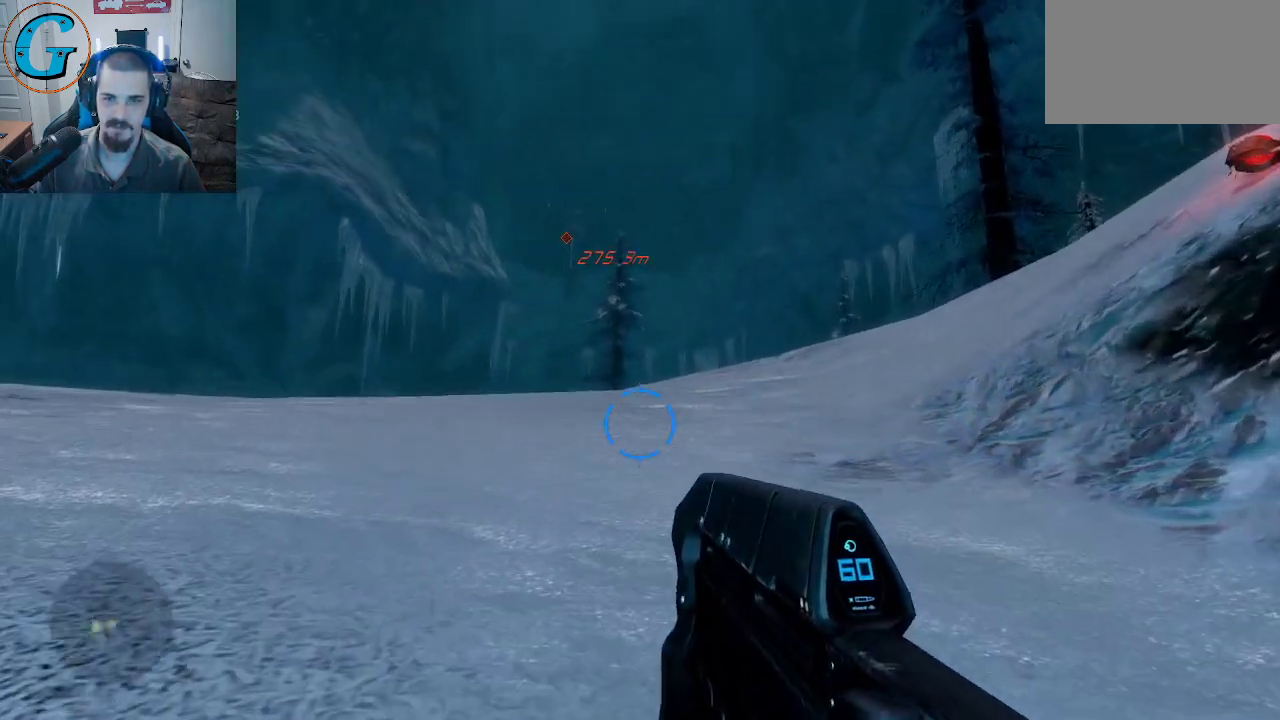
{"keys": ["shift", "w"], "mouse": [], "mouse_move": "still", "events": []}
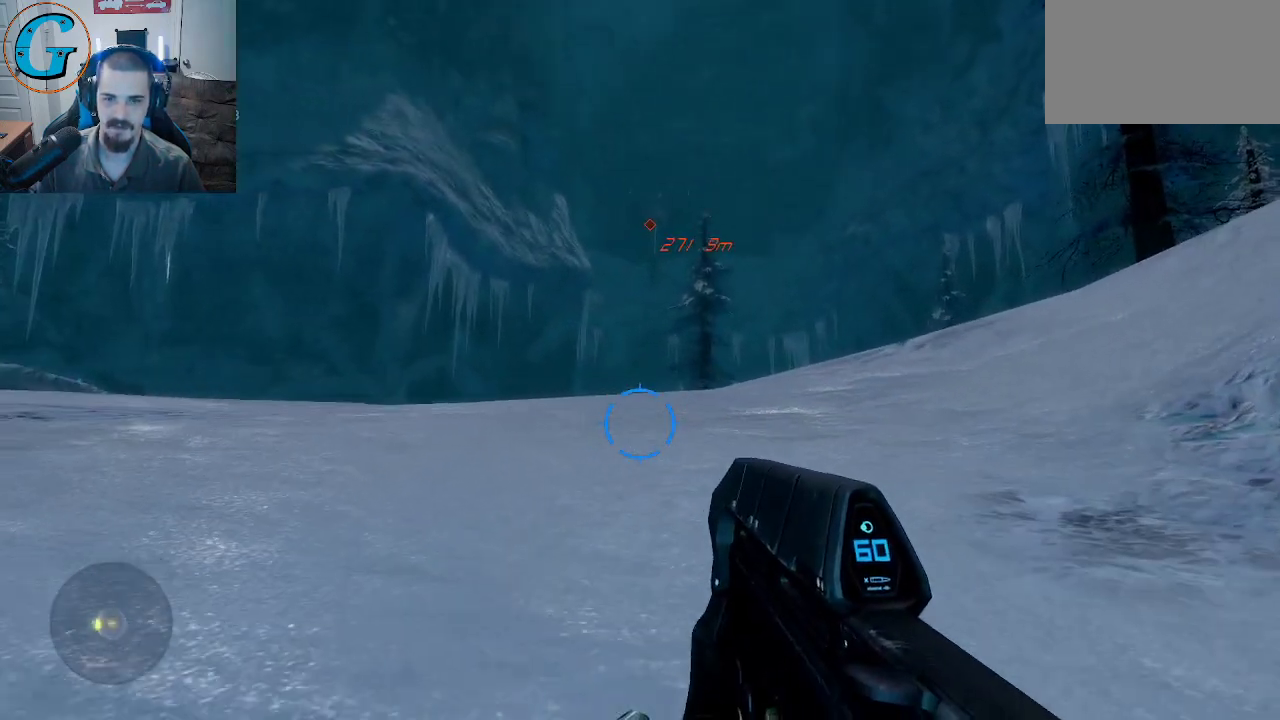
{"keys": ["shift", "w"], "mouse": [], "mouse_move": "still", "events": []}
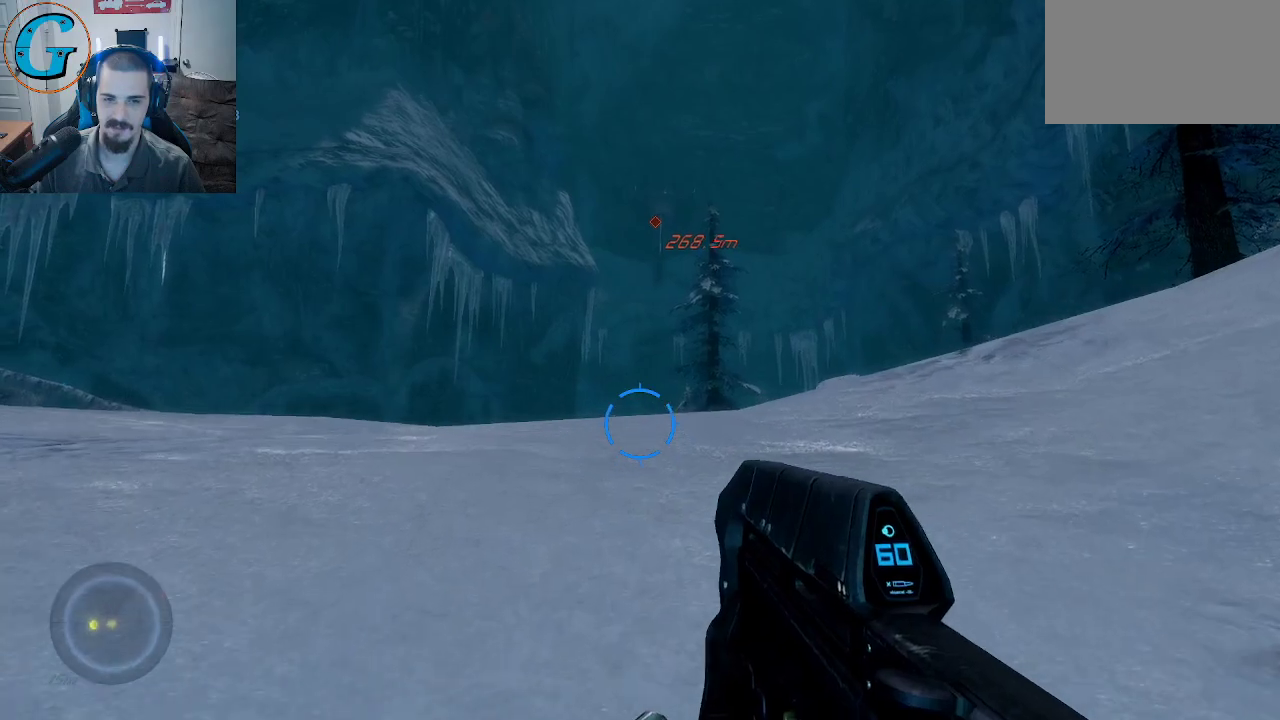
{"keys": ["shift", "w"], "mouse": [], "mouse_move": "still", "events": []}
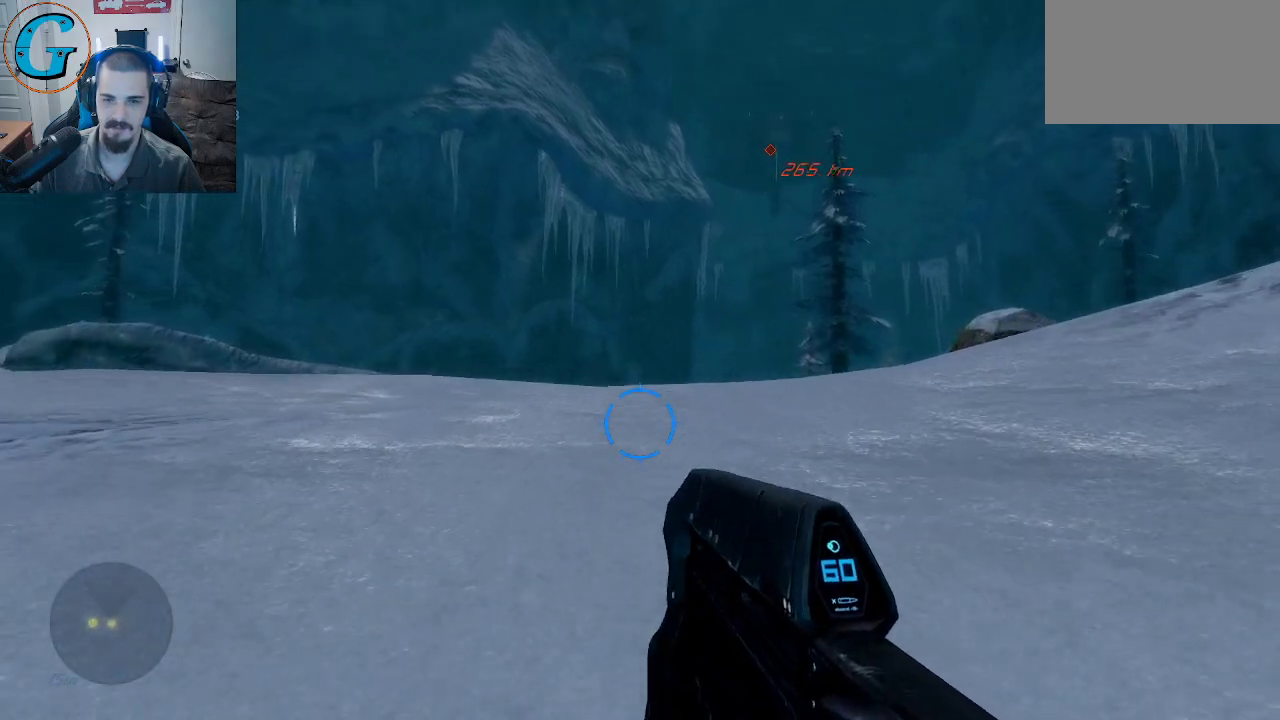
{"keys": ["shift", "w"], "mouse": [], "mouse_move": "right", "events": [[266, "d", "down"], [500, "d", "up"]]}
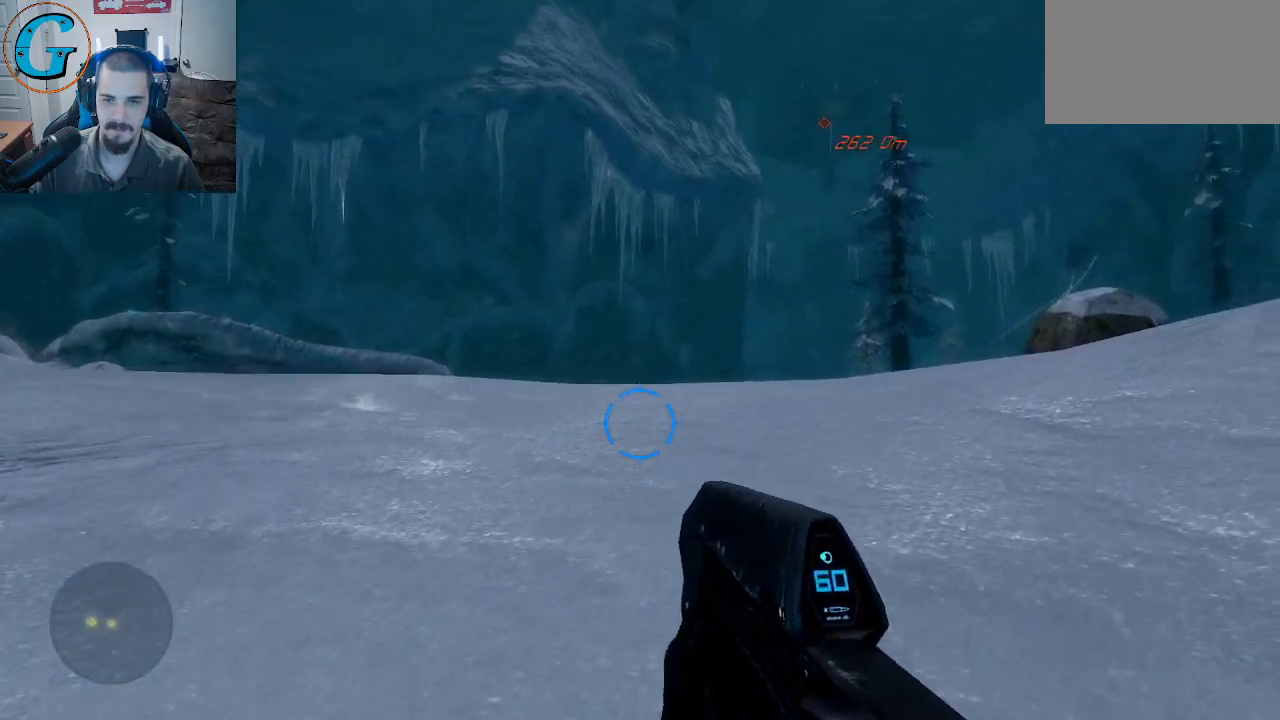
{"keys": ["shift", "w"], "mouse": [], "mouse_move": "still", "events": []}
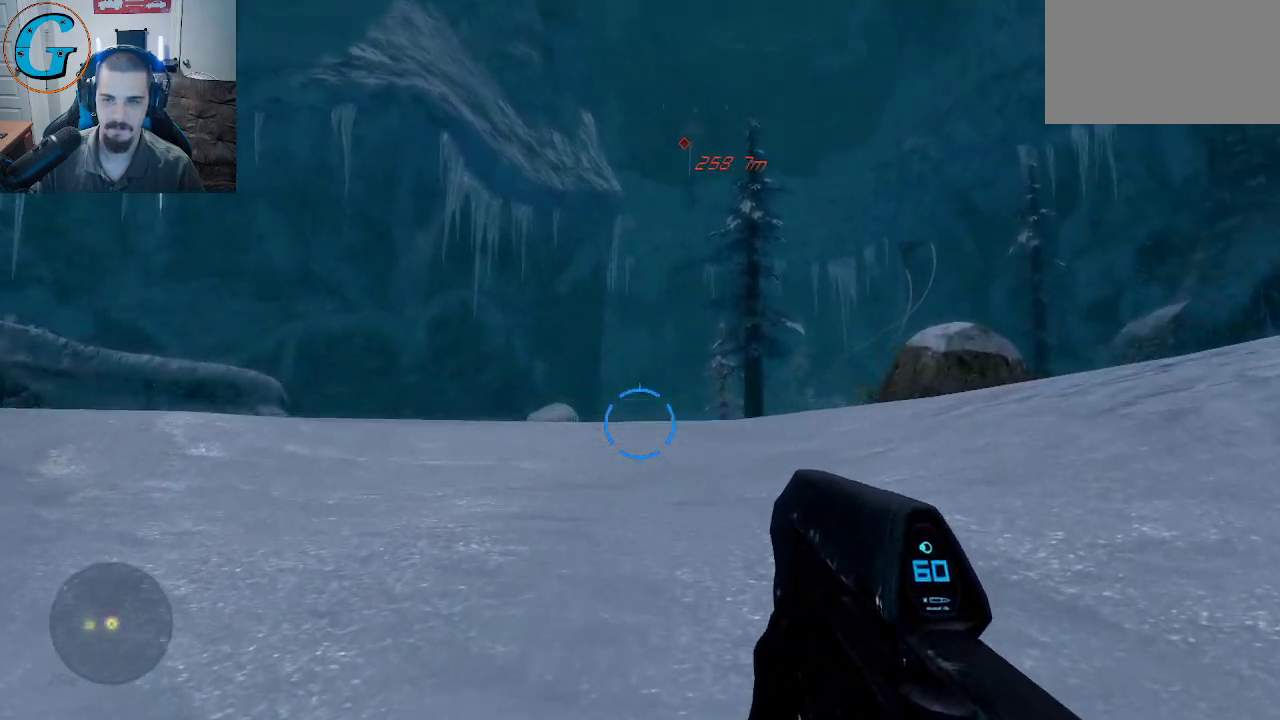
{"keys": ["shift", "w"], "mouse": [], "mouse_move": "still", "events": []}
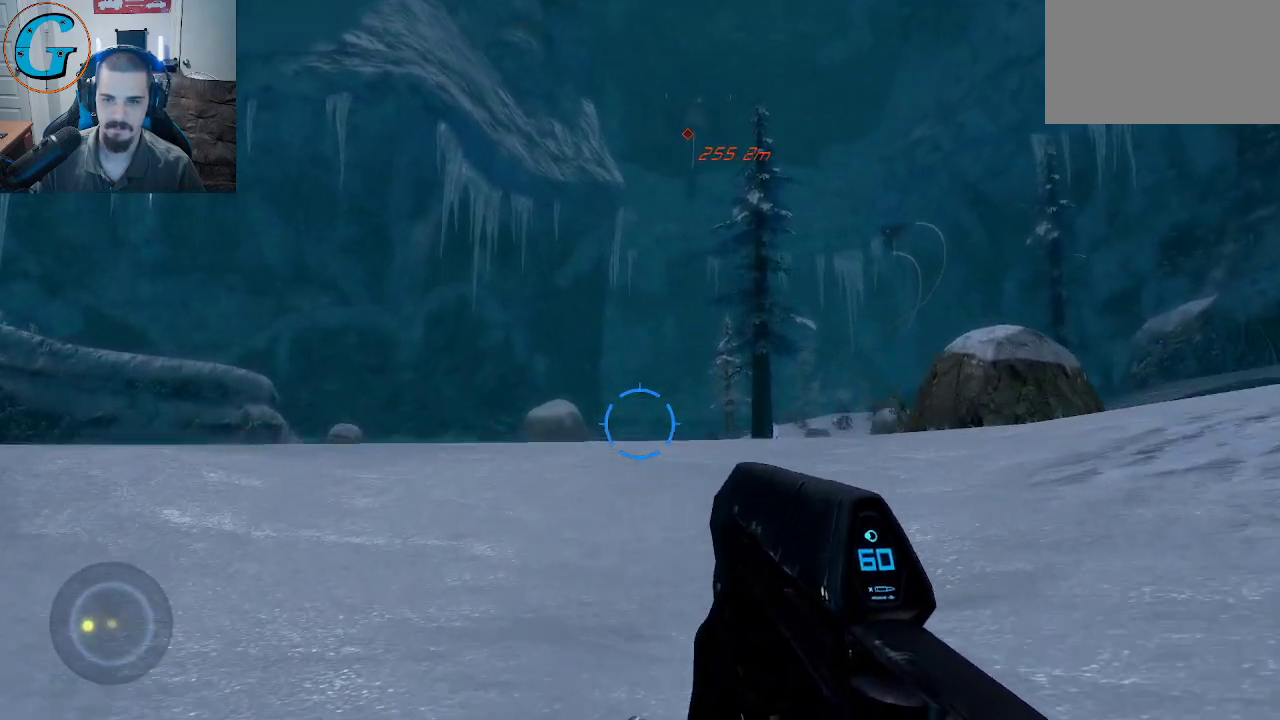
{"keys": ["shift", "w"], "mouse": [], "mouse_move": "down-right", "events": []}
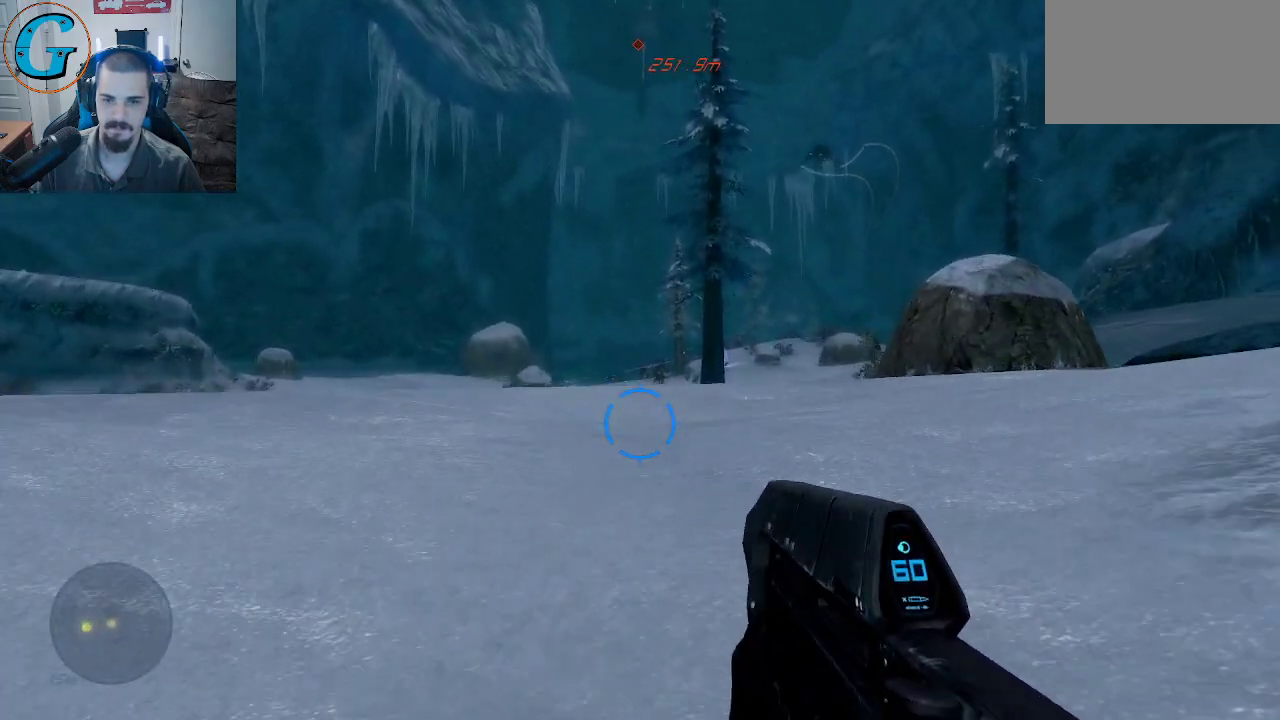
{"keys": ["shift", "w"], "mouse": ["wheel"], "mouse_move": "still", "events": [[366, "mouse_wheel", "down"]]}
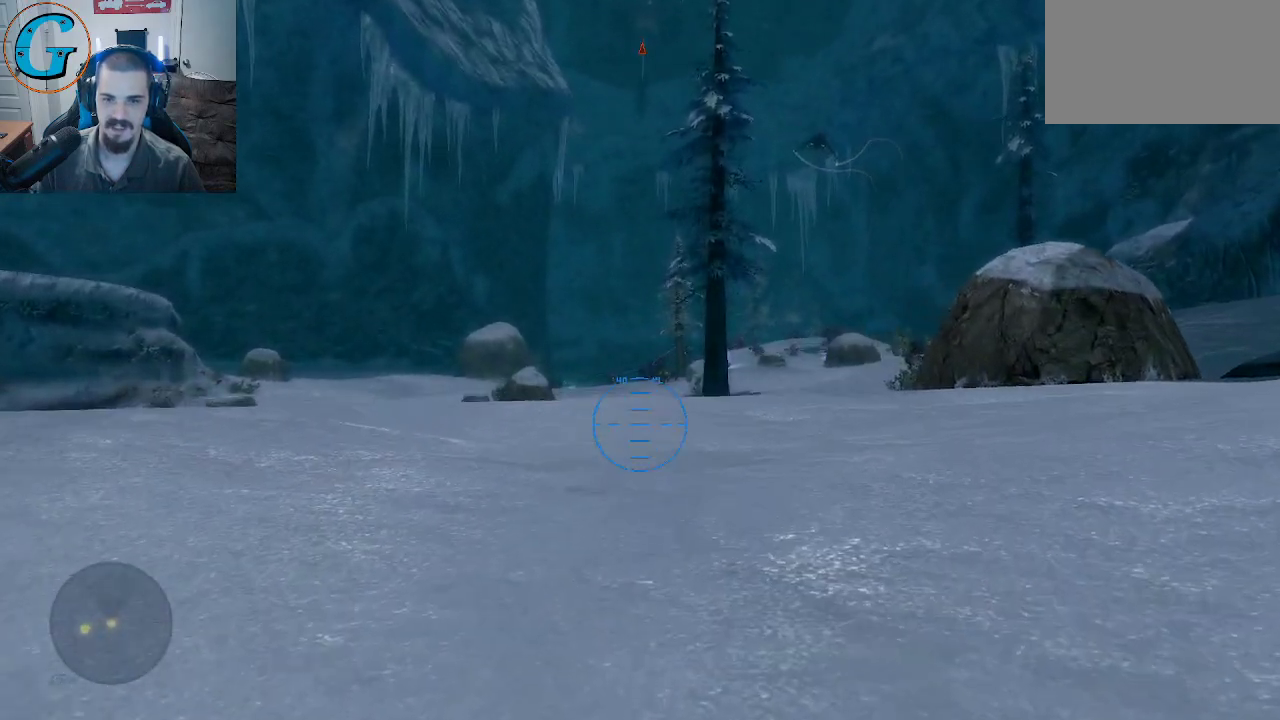
{"keys": ["shift", "w"], "mouse": [], "mouse_move": "up-right", "events": [[16, "mouse_wheel", "up"]]}
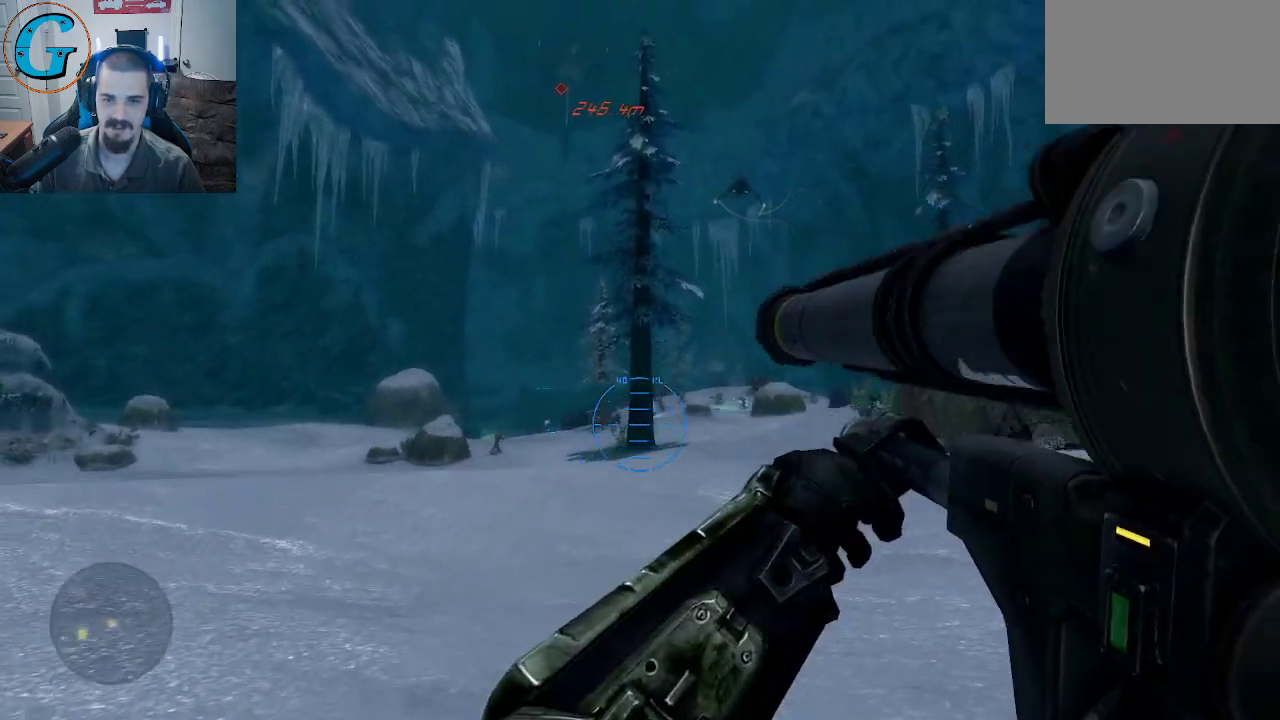
{"keys": ["d", "w"], "mouse": [], "mouse_move": "still", "events": [[116, "d", "down"], [116, "shift", "up"]]}
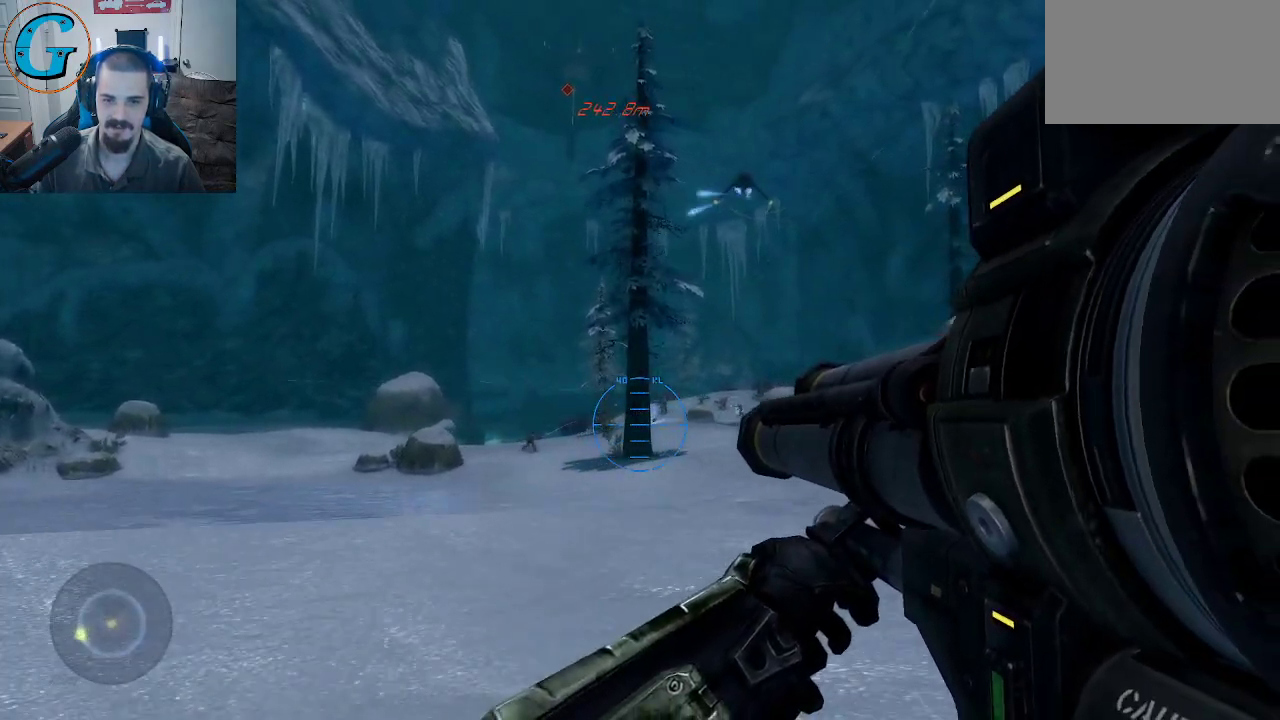
{"keys": ["w"], "mouse": [], "mouse_move": "still", "events": [[366, "d", "up"]]}
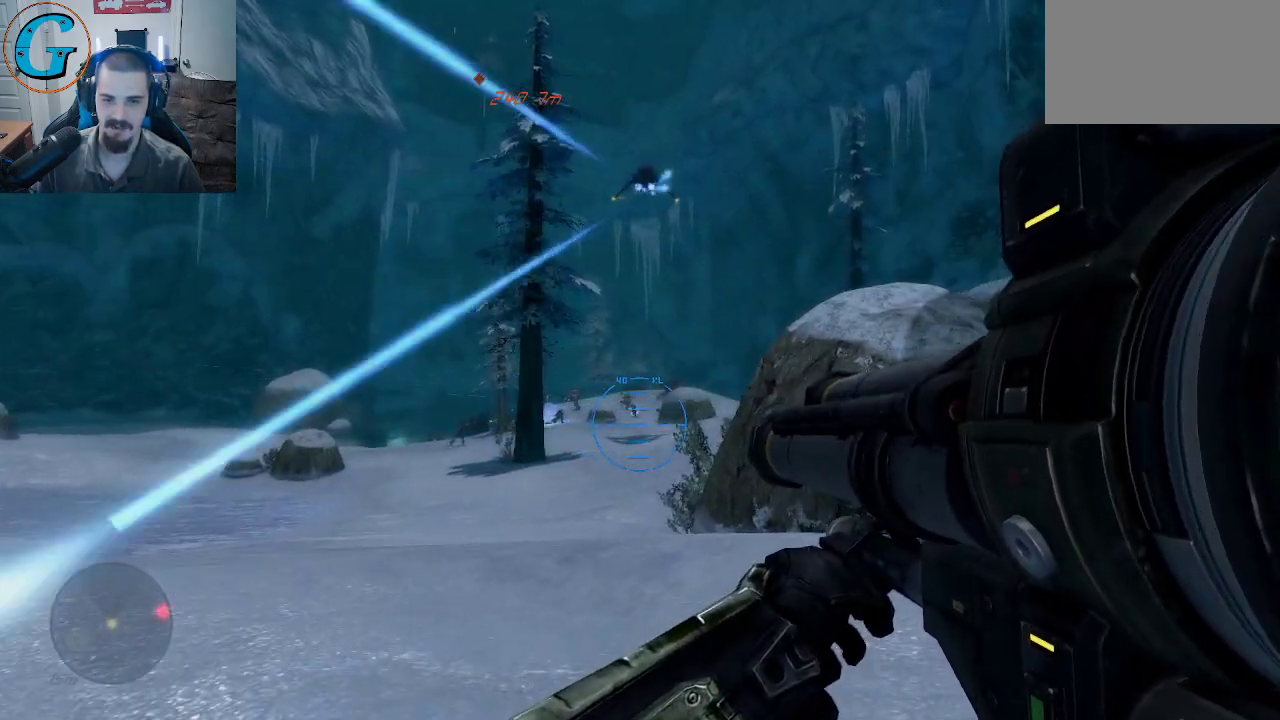
{"keys": ["a"], "mouse": [], "mouse_move": "up", "events": [[333, "a", "down"], [333, "w", "up"]]}
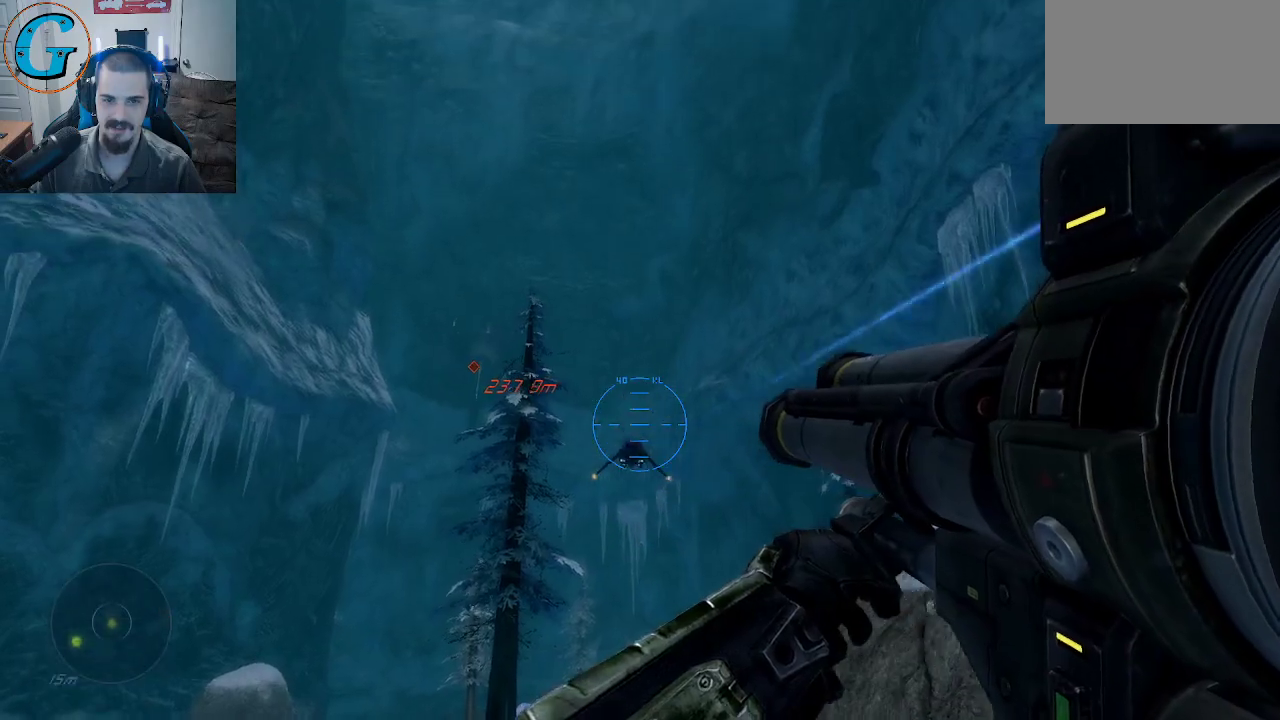
{"keys": [], "mouse": [], "mouse_move": "still", "events": [[33, "a", "up"]]}
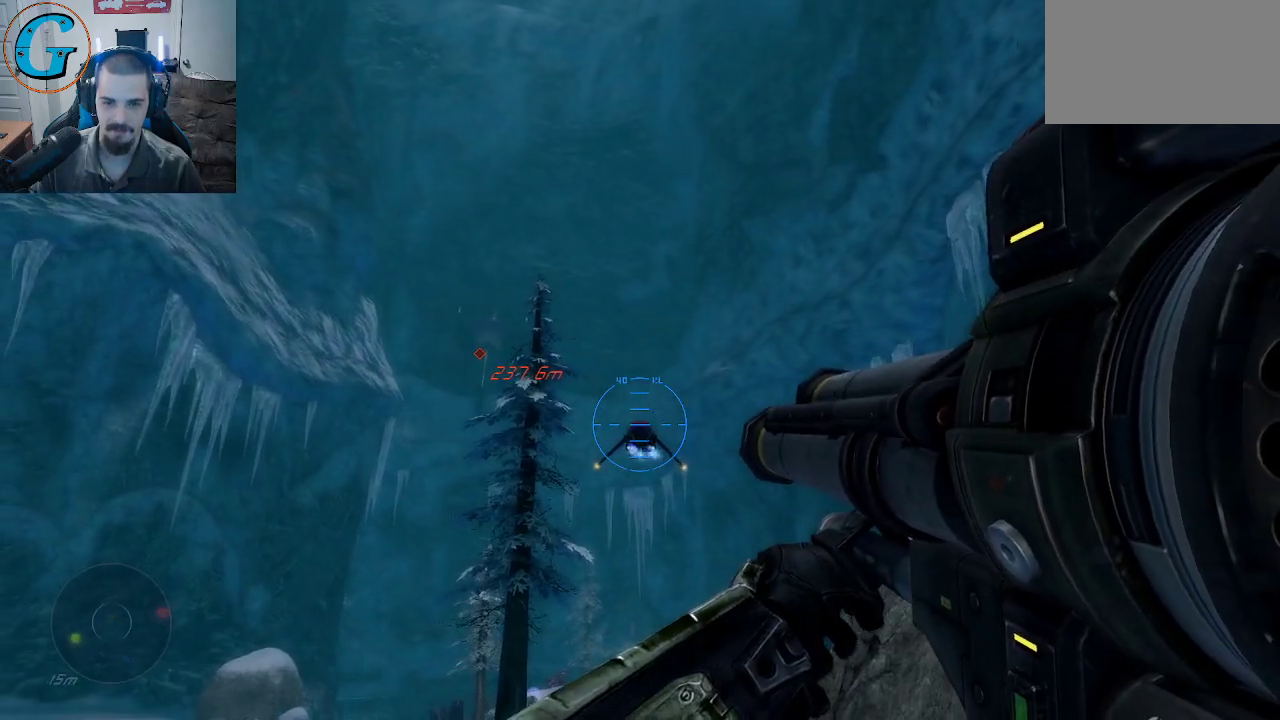
{"keys": ["s"], "mouse": [], "mouse_move": "still", "events": [[83, "mouse_left", "down"], [233, "mouse_left", "up"], [416, "s", "down"]]}
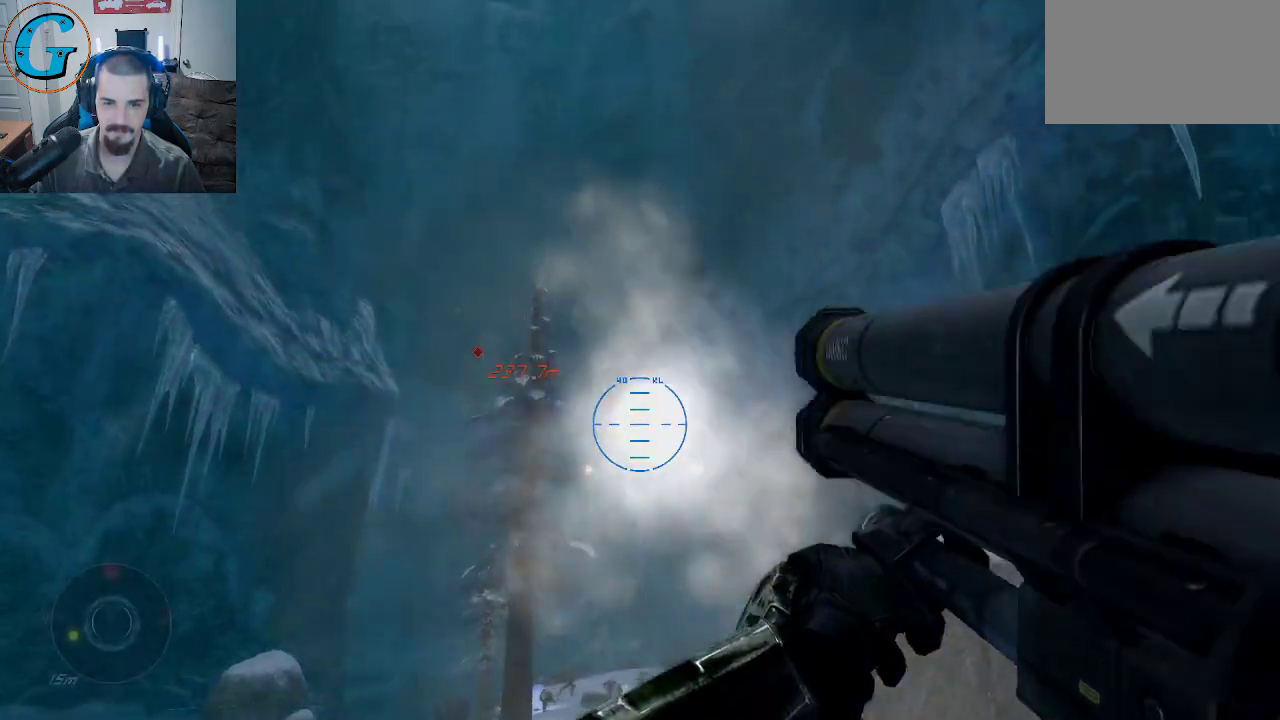
{"keys": [], "mouse": [], "mouse_move": "still", "events": [[200, "s", "up"]]}
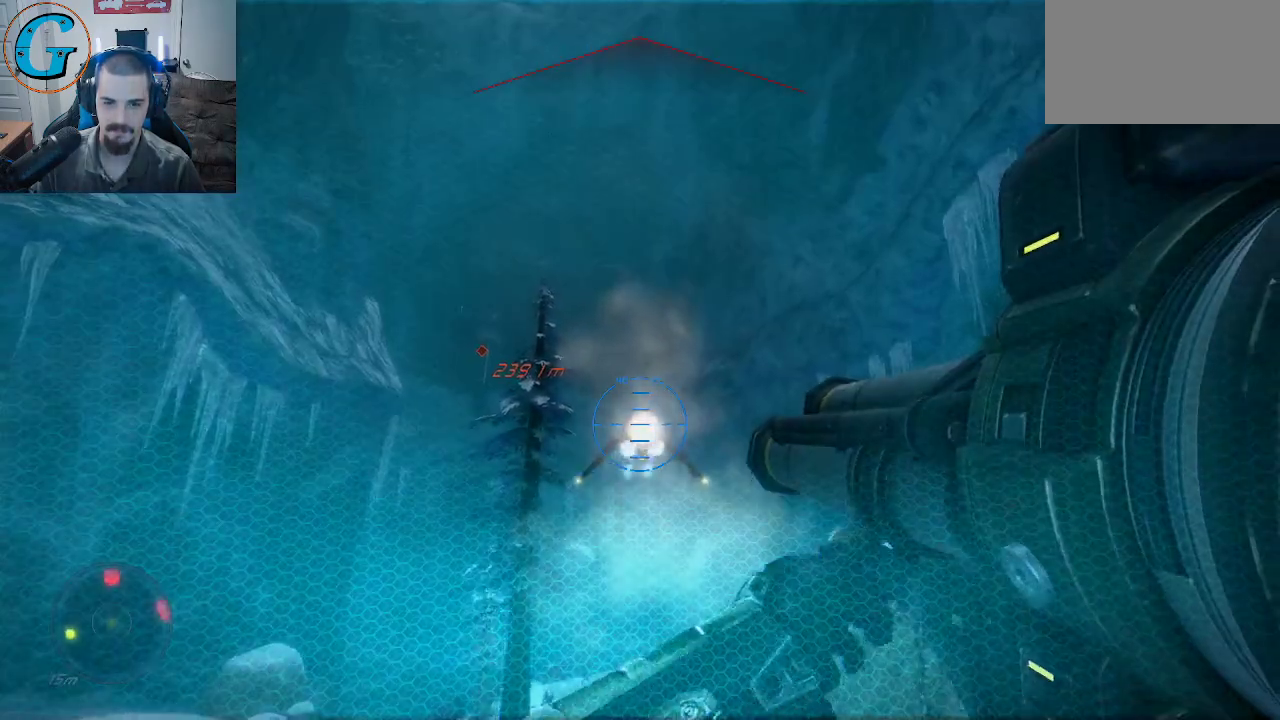
{"keys": [], "mouse": [], "mouse_move": "still", "events": []}
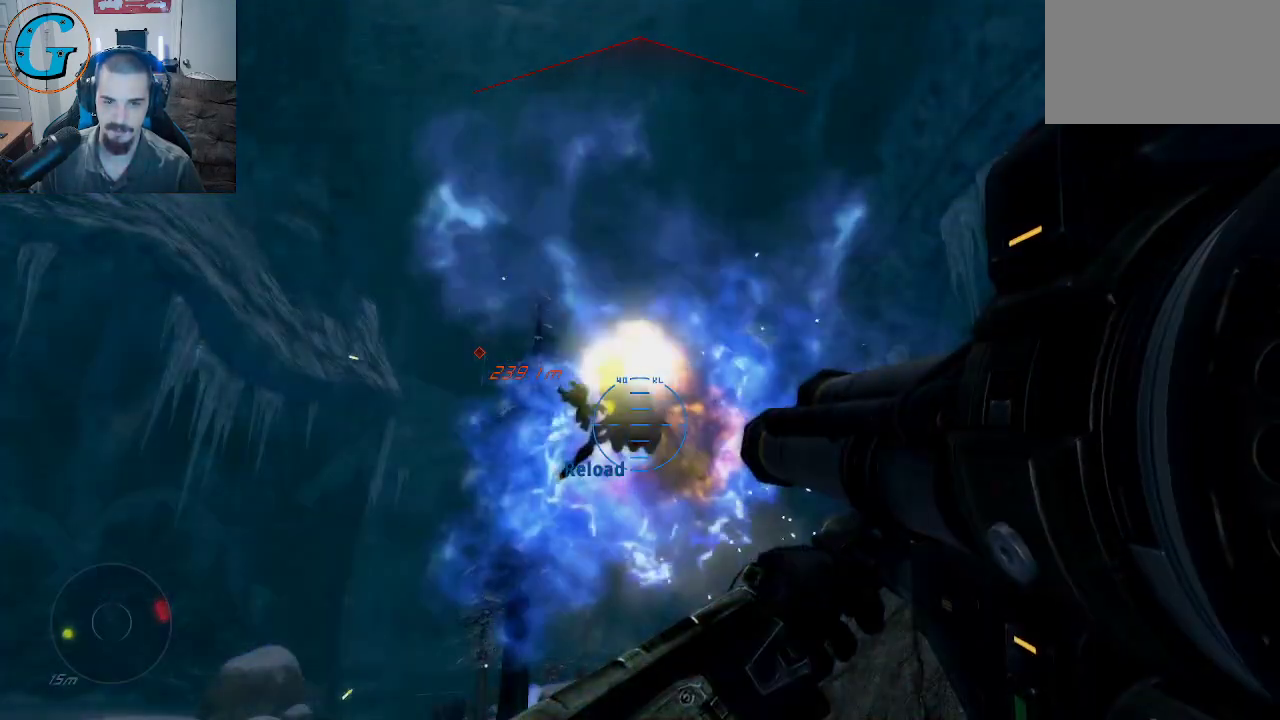
{"keys": [], "mouse": [], "mouse_move": "down", "events": []}
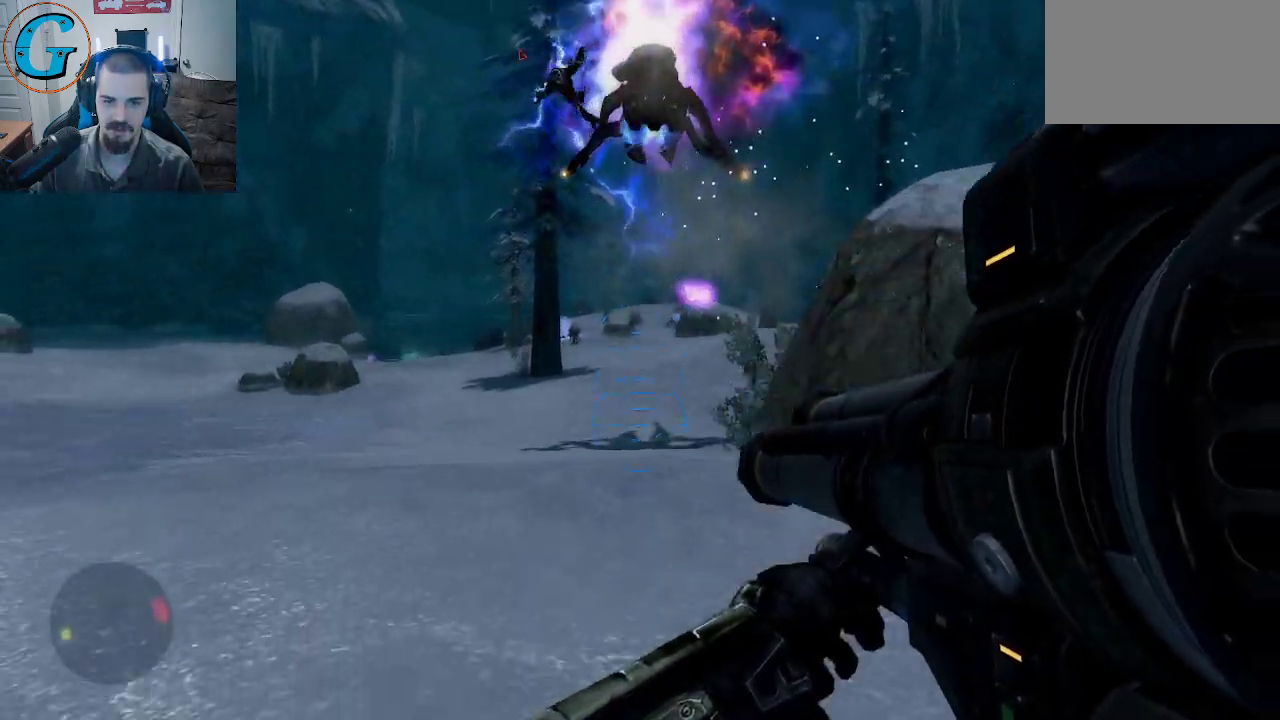
{"keys": ["a"], "mouse": [], "mouse_move": "still", "events": [[333, "a", "down"]]}
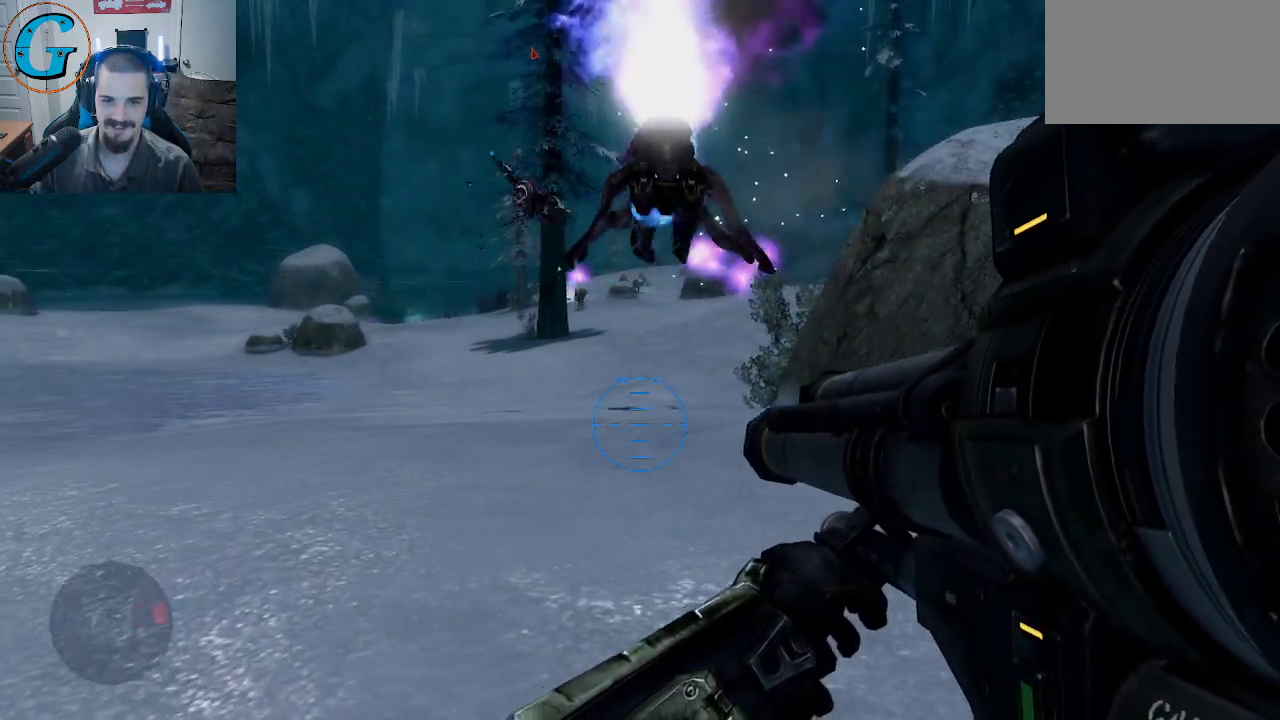
{"keys": ["a", "w"], "mouse": [], "mouse_move": "still", "events": [[400, "w", "down"]]}
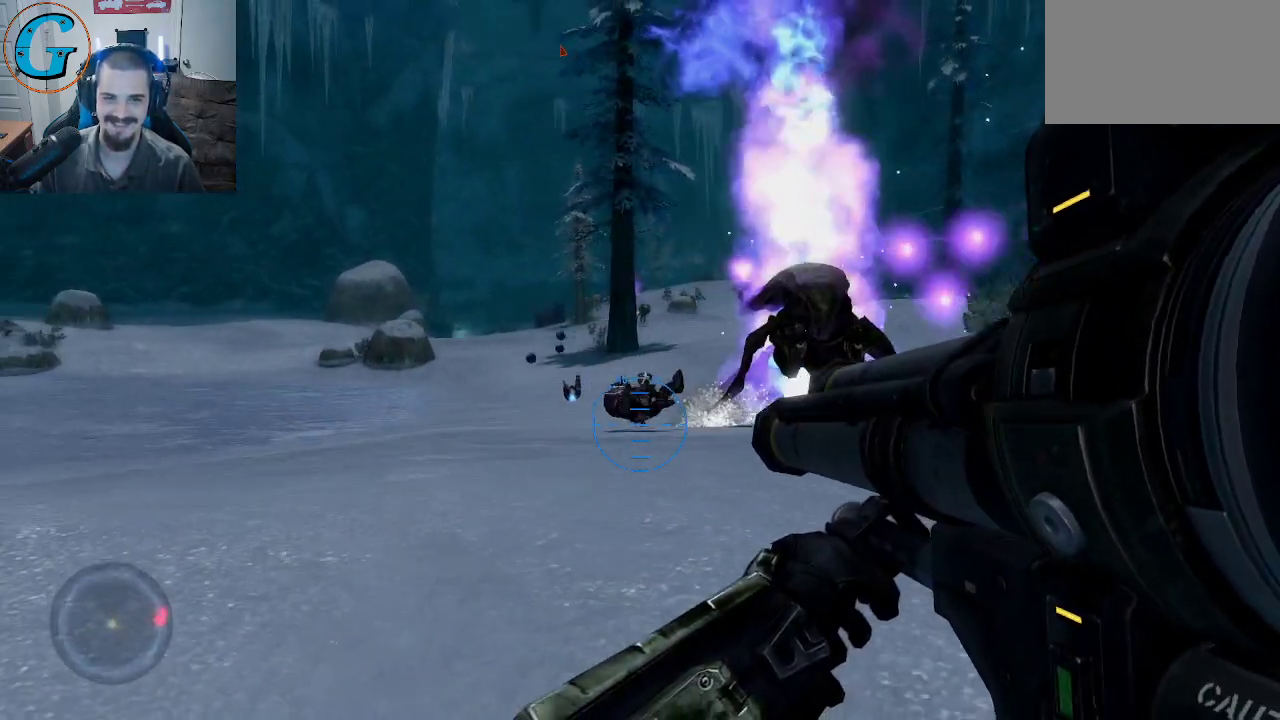
{"keys": ["a"], "mouse": [], "mouse_move": "up", "events": [[283, "r", "down"], [366, "r", "up"], [466, "w", "up"]]}
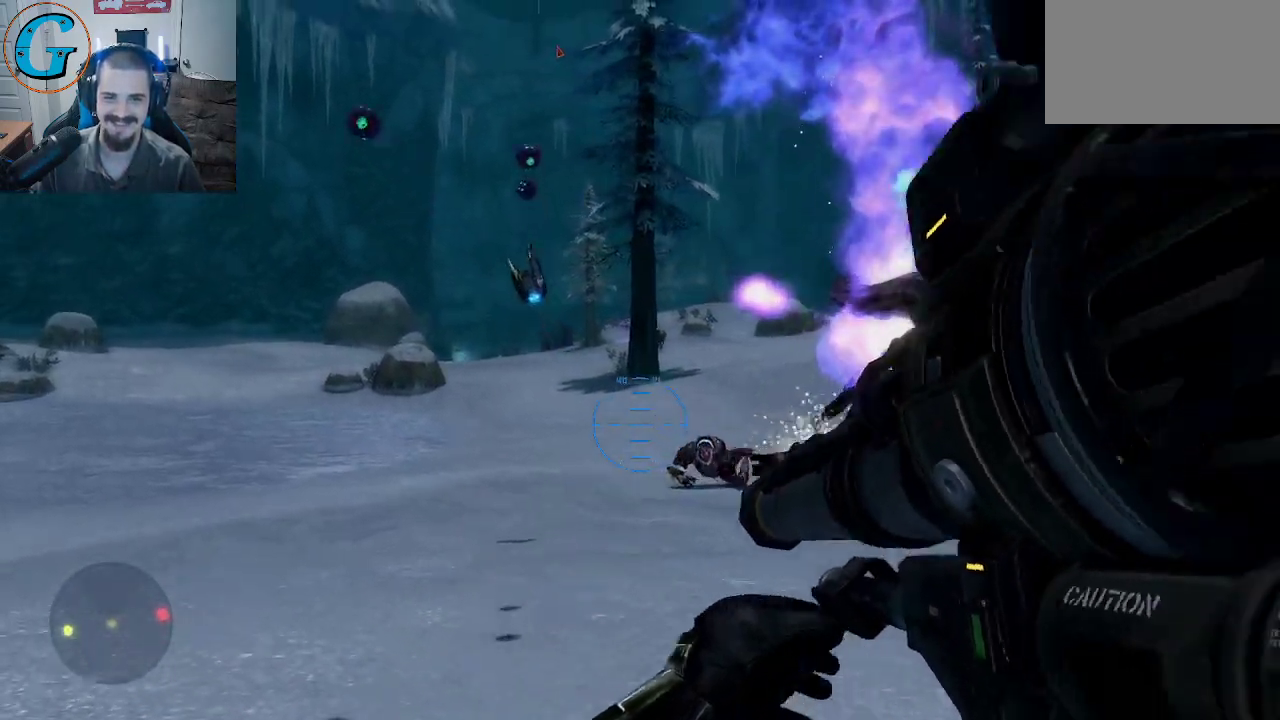
{"keys": ["a"], "mouse": [], "mouse_move": "up-right", "events": [[150, "s", "down"], [433, "s", "up"]]}
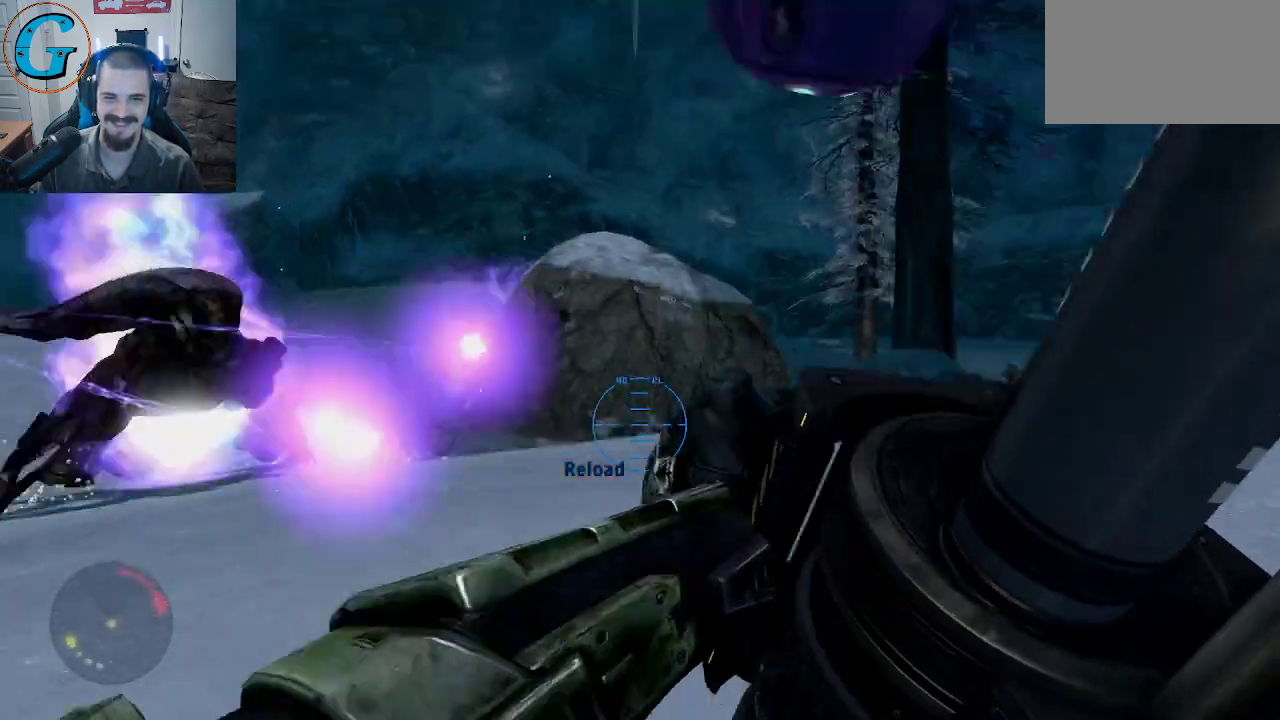
{"keys": ["a"], "mouse": [], "mouse_move": "left", "events": [[83, "s", "down"], [450, "s", "up"]]}
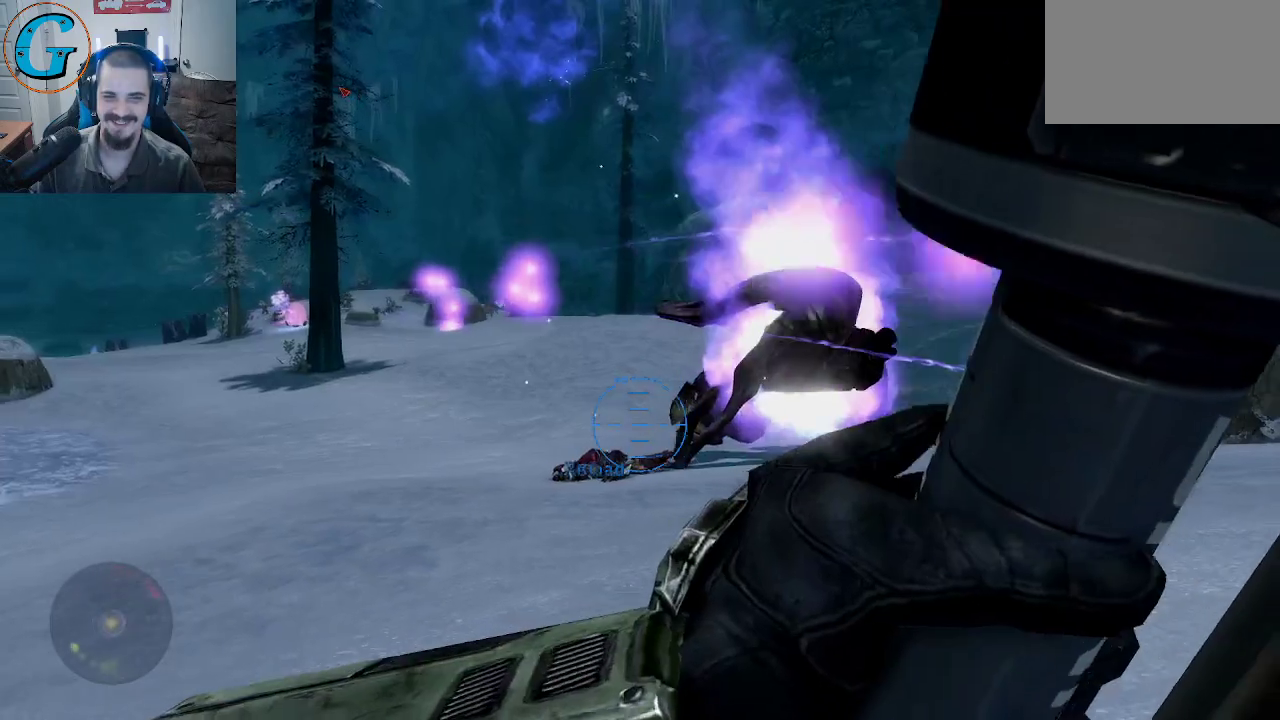
{"keys": ["d"], "mouse": [], "mouse_move": "right", "events": [[83, "d", "down"], [183, "a", "up"]]}
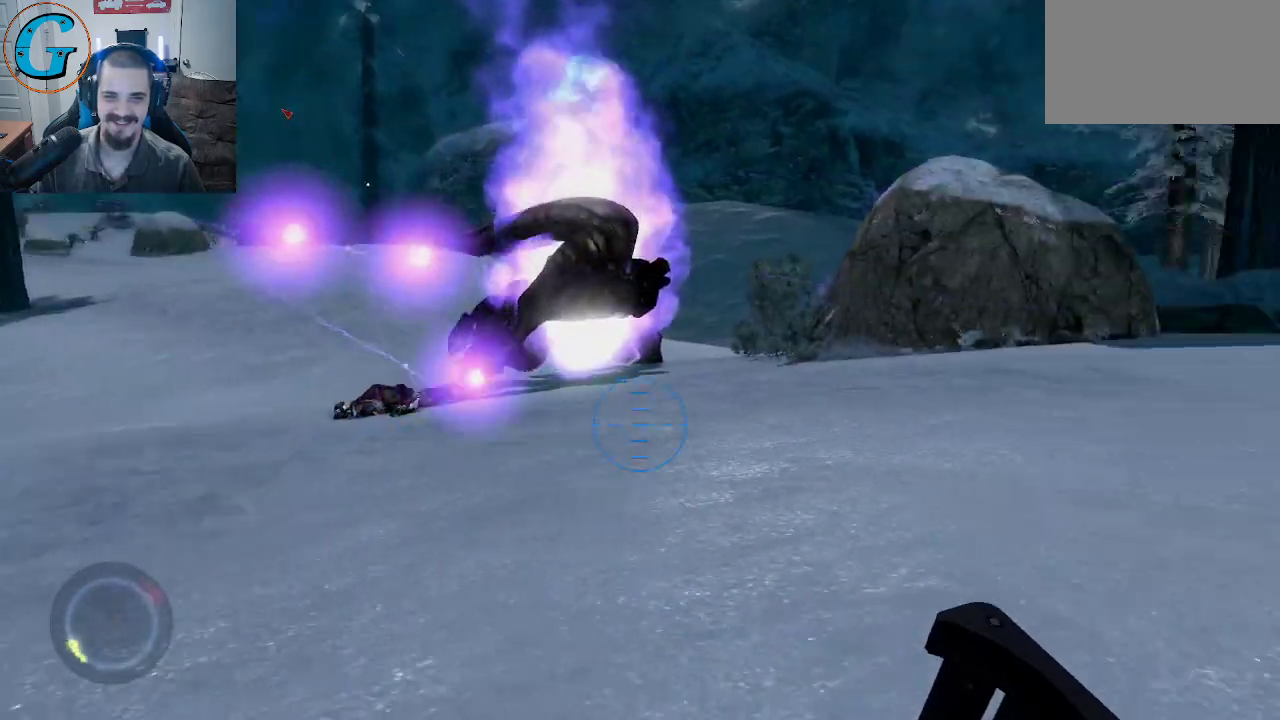
{"keys": ["w"], "mouse": [], "mouse_move": "left", "events": [[66, "w", "down"], [383, "d", "up"]]}
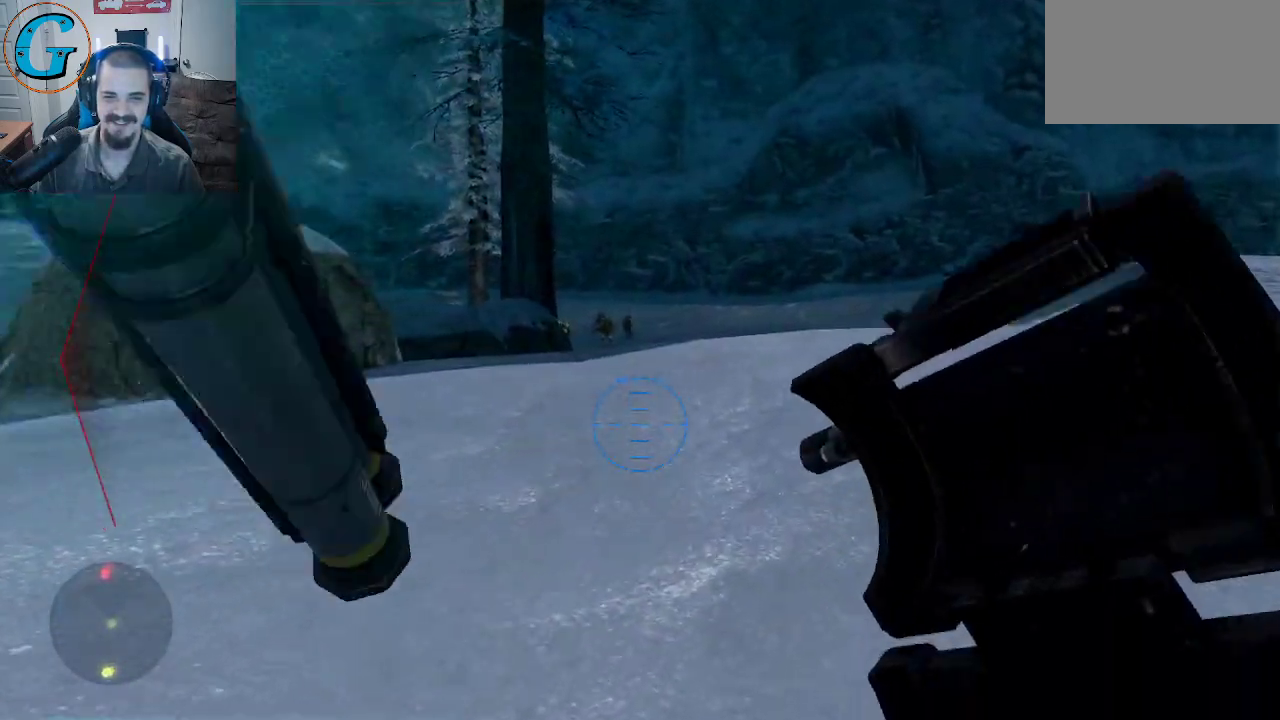
{"keys": ["w"], "mouse": [], "mouse_move": "still", "events": [[83, "d", "down"], [450, "d", "up"]]}
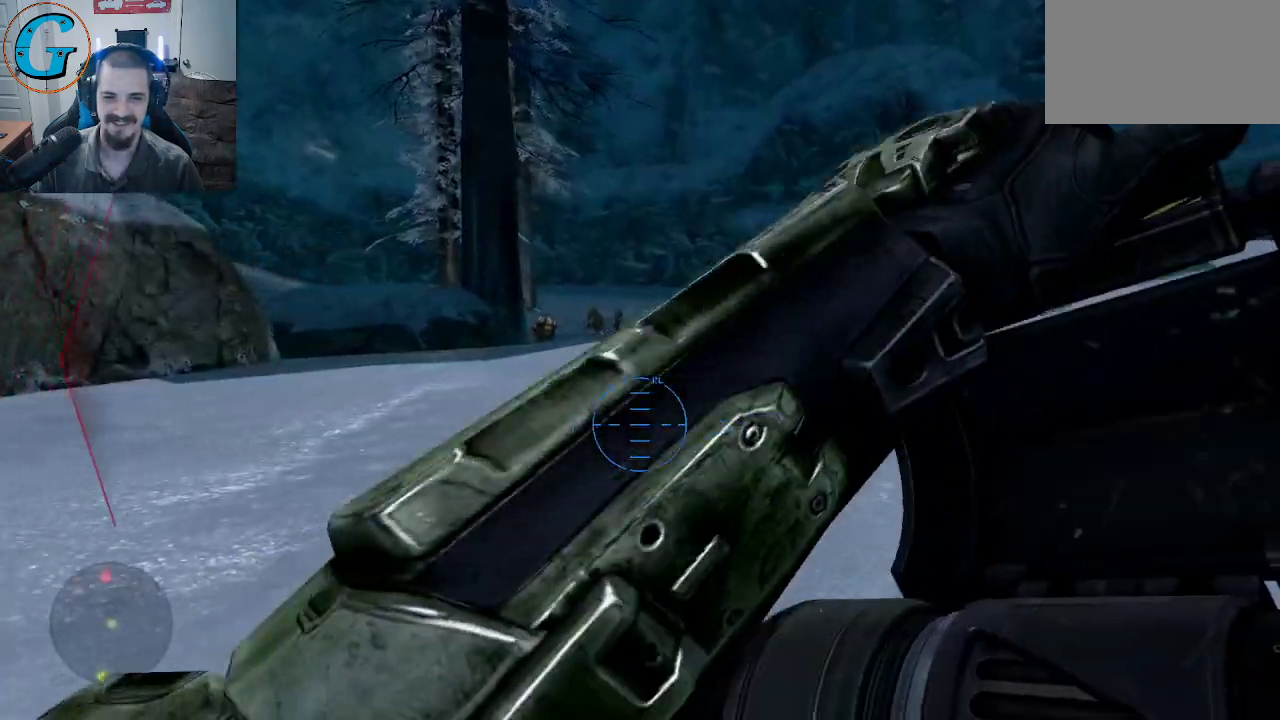
{"keys": ["w"], "mouse": ["wheel"], "mouse_move": "still", "events": [[466, "mouse_wheel", "down"]]}
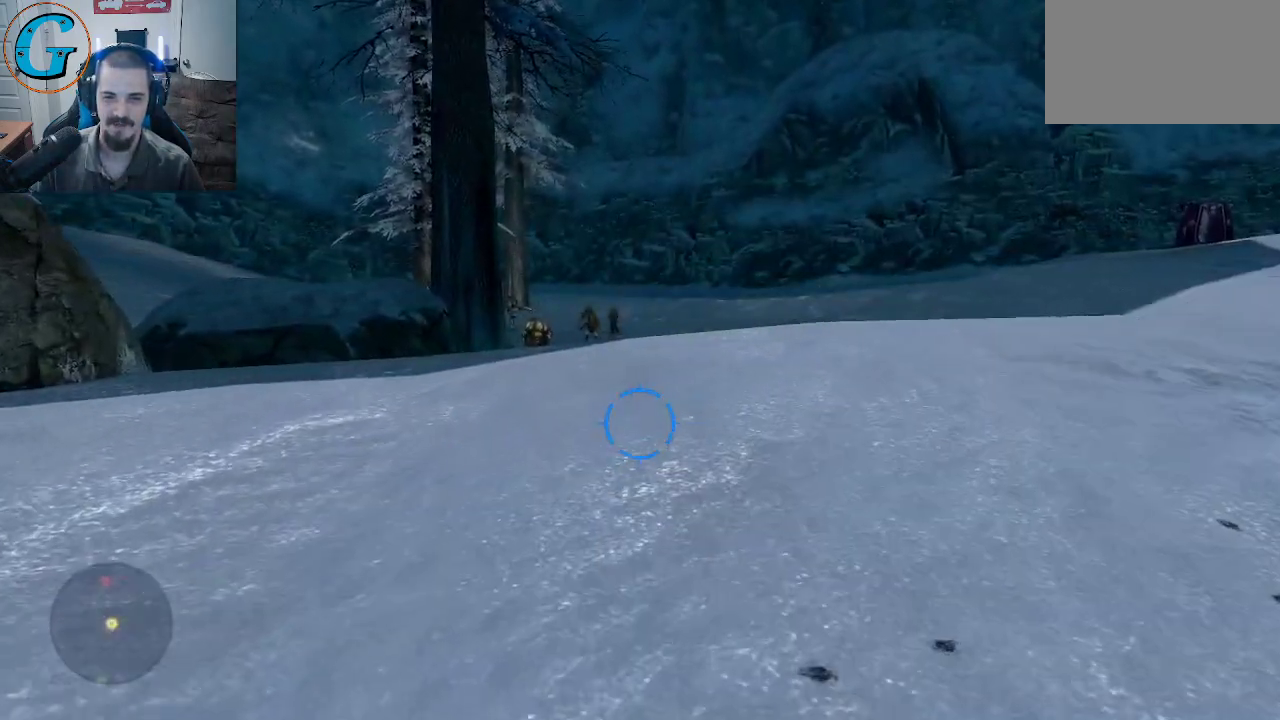
{"keys": ["d", "w"], "mouse": [], "mouse_move": "left", "events": [[116, "mouse_wheel", "up"], [250, "d", "down"]]}
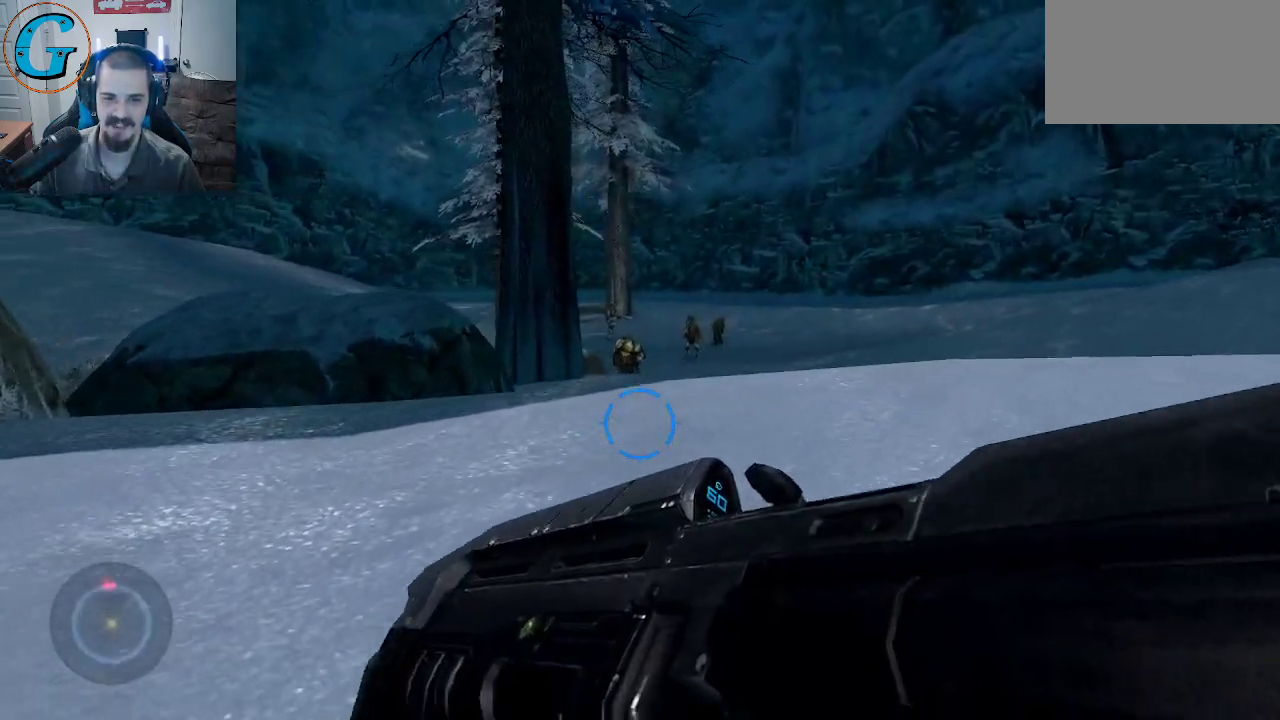
{"keys": ["w"], "mouse": [], "mouse_move": "up", "events": [[116, "d", "up"], [350, "f", "down"], [500, "f", "up"]]}
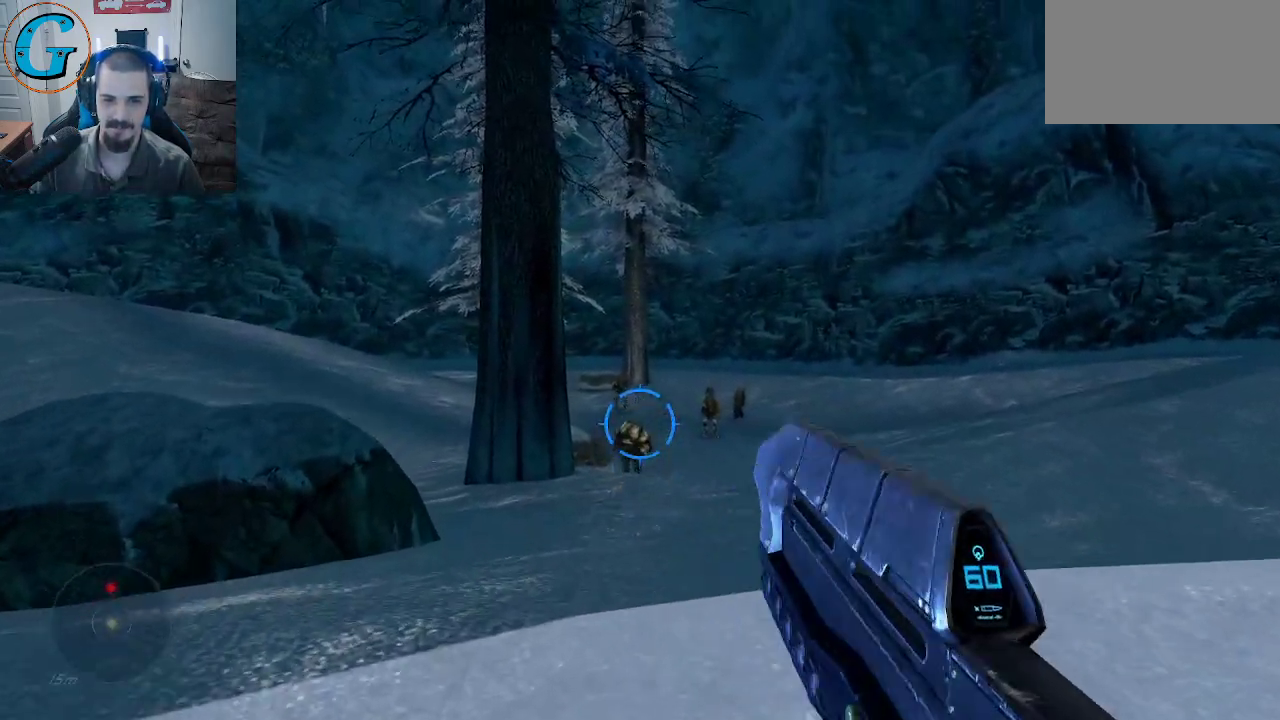
{"keys": ["d", "s"], "mouse": [], "mouse_move": "still", "events": [[50, "w", "up"], [183, "s", "down"], [366, "d", "down"]]}